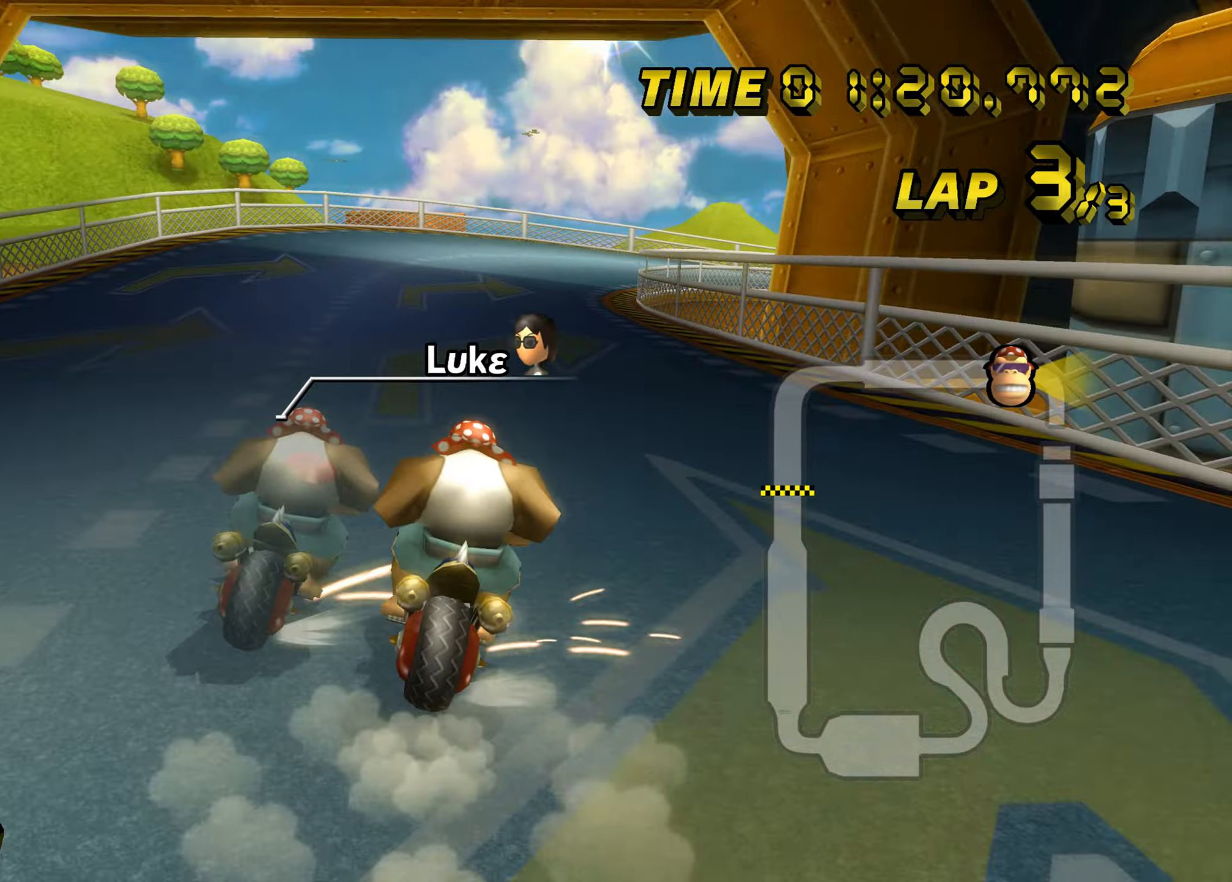
Gameplay with a controller (Nintendo layout); each line is a JSON object with the inputs held at the frame after it. "events" lists button and stick changes between this image and that frame as [ms after this image, input, new state], when the widget could be followed in between. Not read: C_DOWN C_LEFT C_RIGHT C_UP L1 L3 R3 START X Y Z.
{"buttons": ["A", "B"], "left_stick": "left", "events": []}
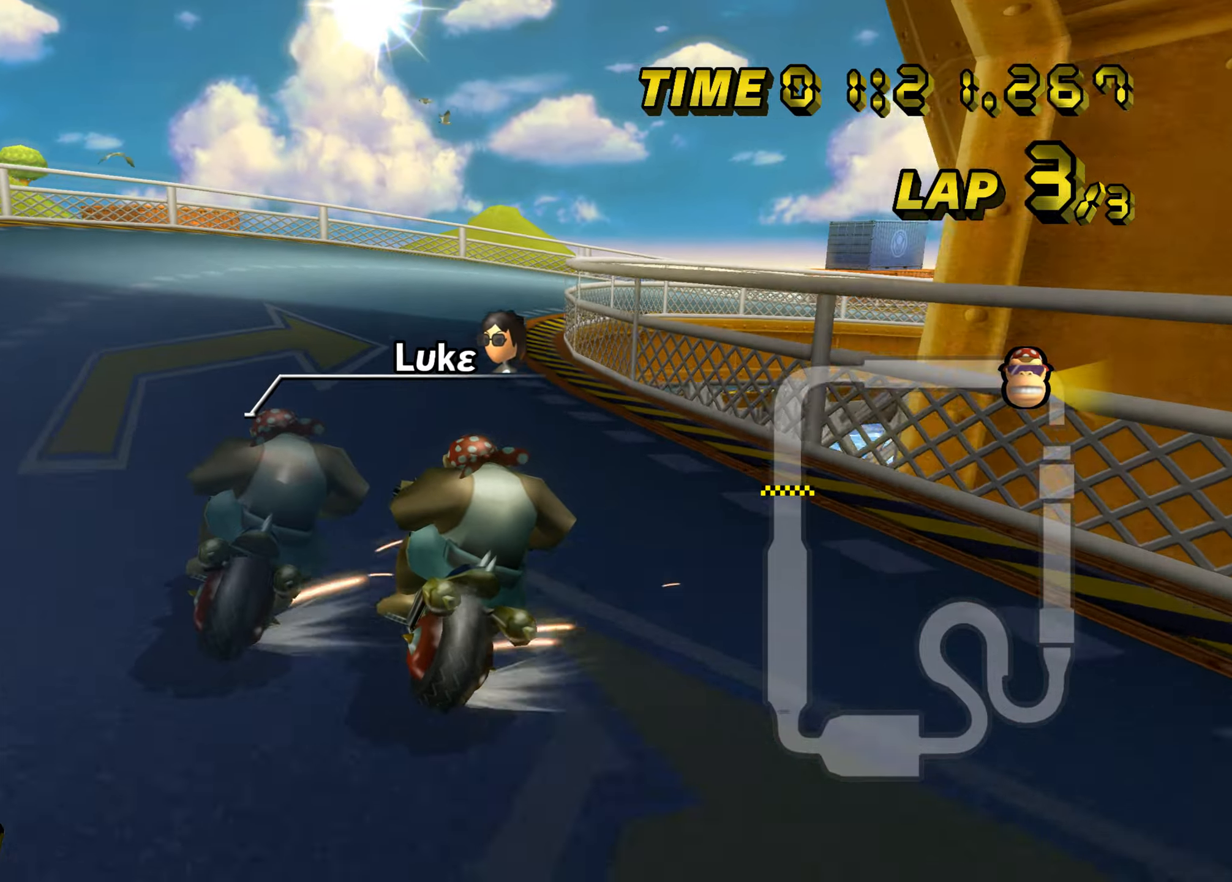
{"buttons": ["A", "B"], "left_stick": "up-right", "events": [[100, "left_stick", "up-right"]]}
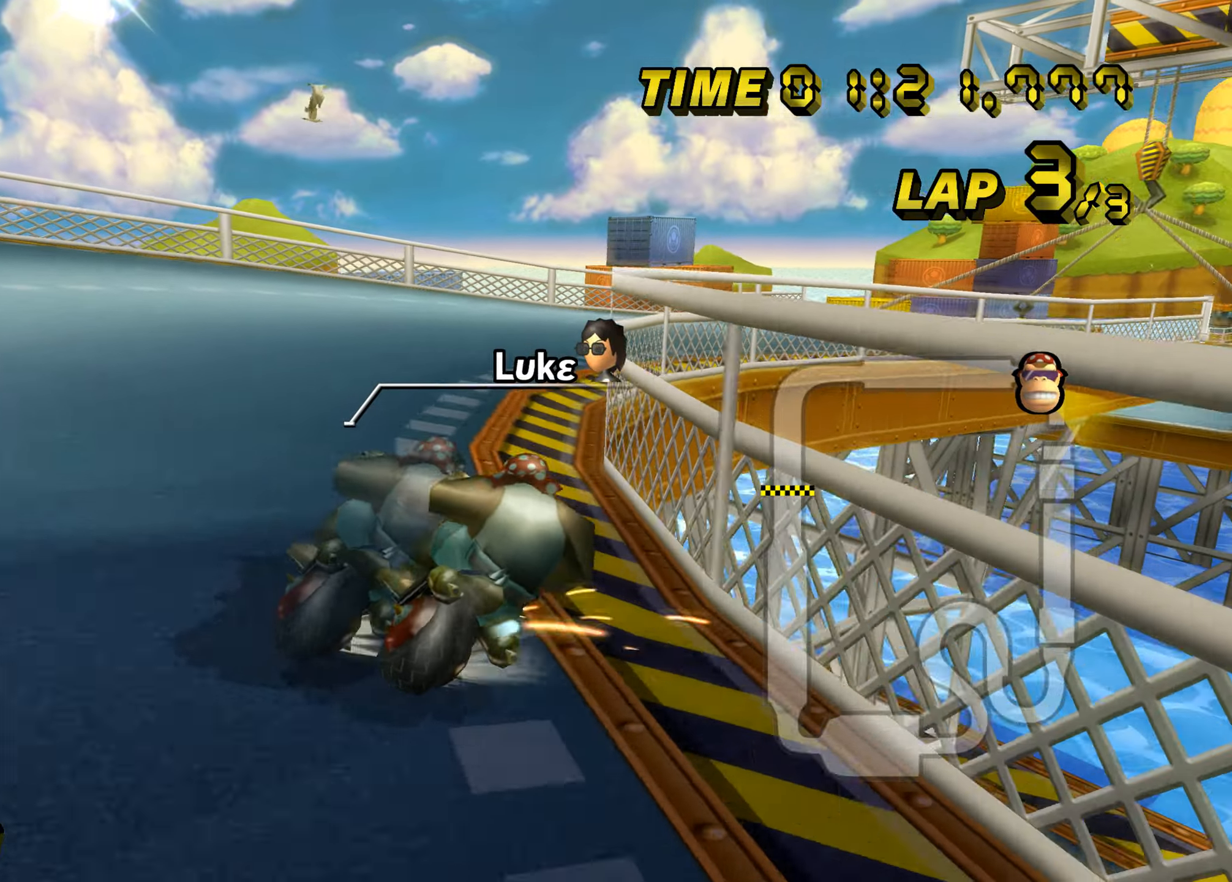
{"buttons": ["A"], "left_stick": "right", "events": [[100, "left_stick", "right"], [267, "B", "up"]]}
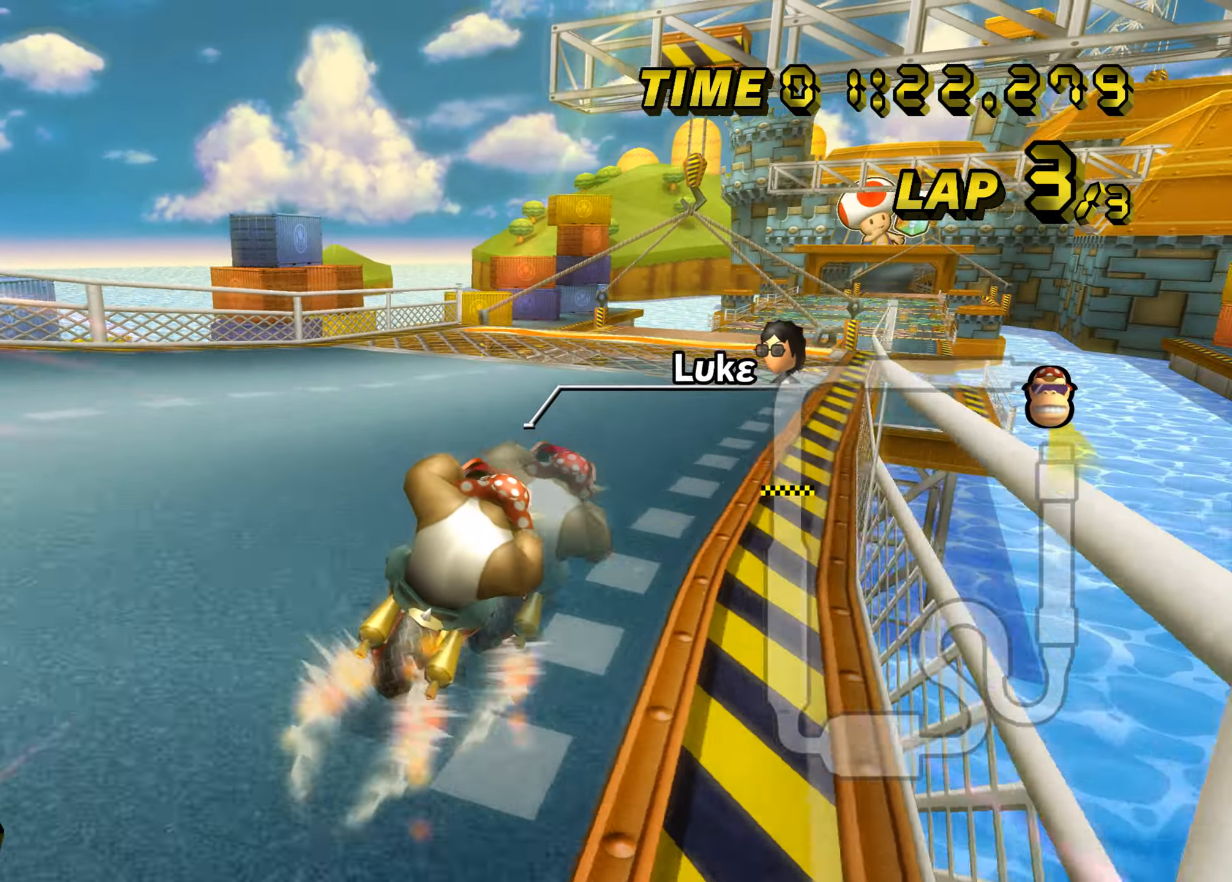
{"buttons": ["A"], "left_stick": "center", "events": [[116, "left_stick", "center"]]}
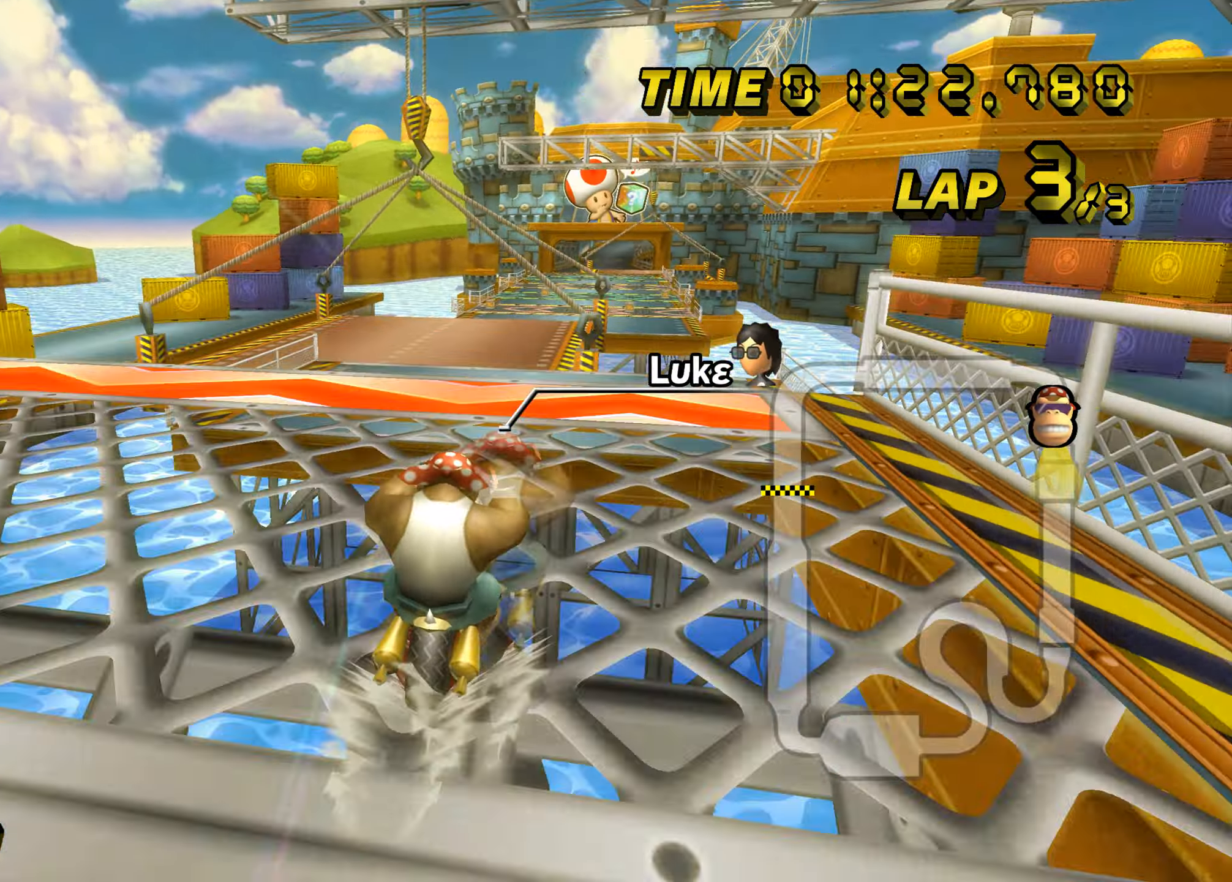
{"buttons": ["A"], "left_stick": "left", "events": [[267, "left_stick", "up-left"], [467, "left_stick", "left"]]}
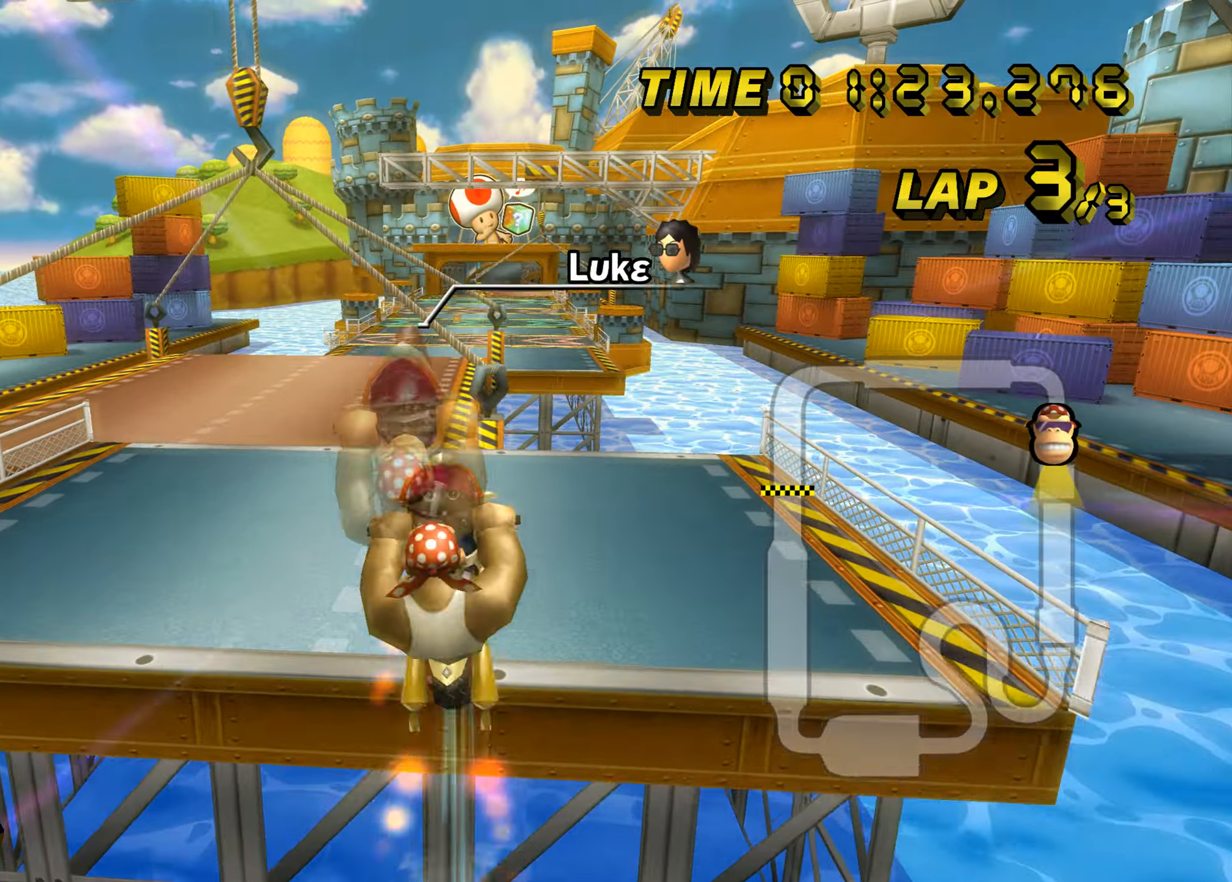
{"buttons": ["A"], "left_stick": "center", "events": [[267, "left_stick", "down"], [383, "left_stick", "center"]]}
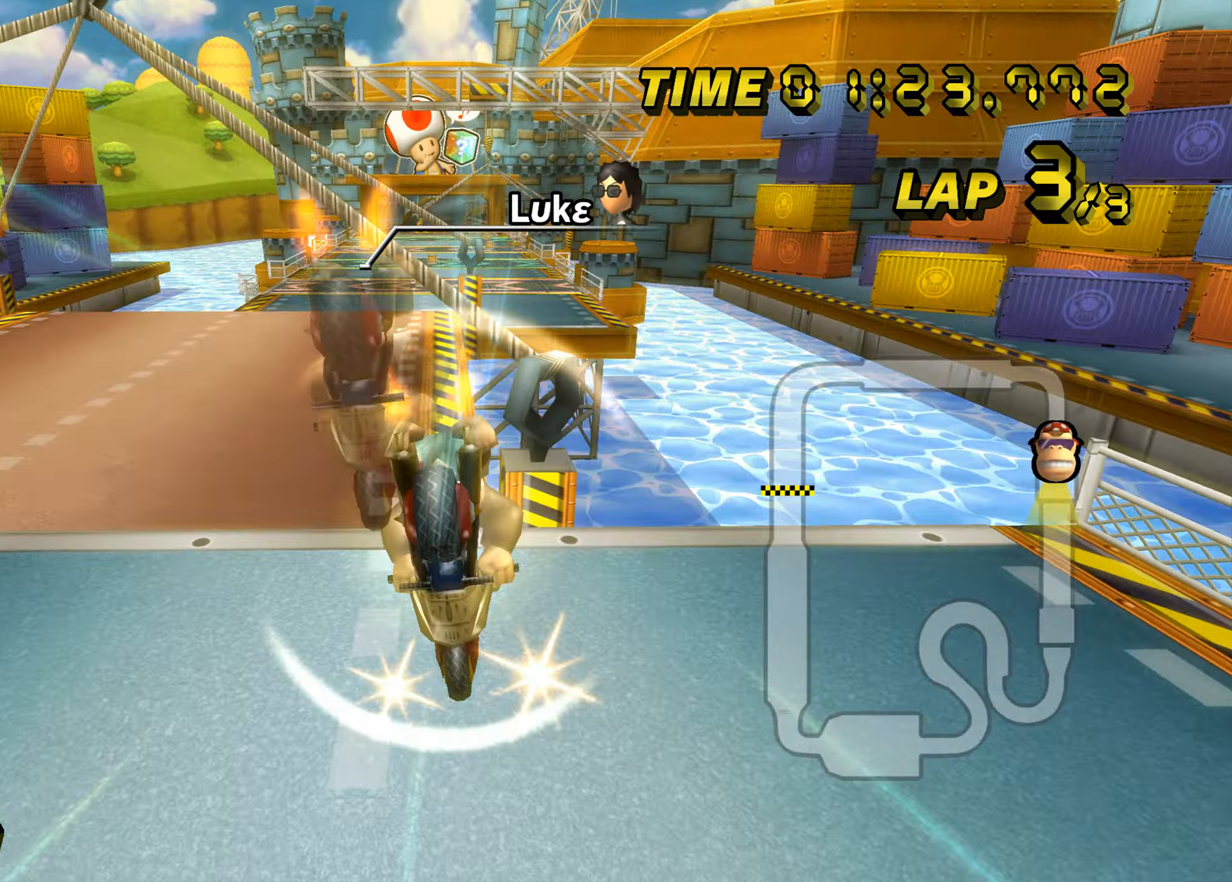
{"buttons": ["A"], "left_stick": "center", "events": []}
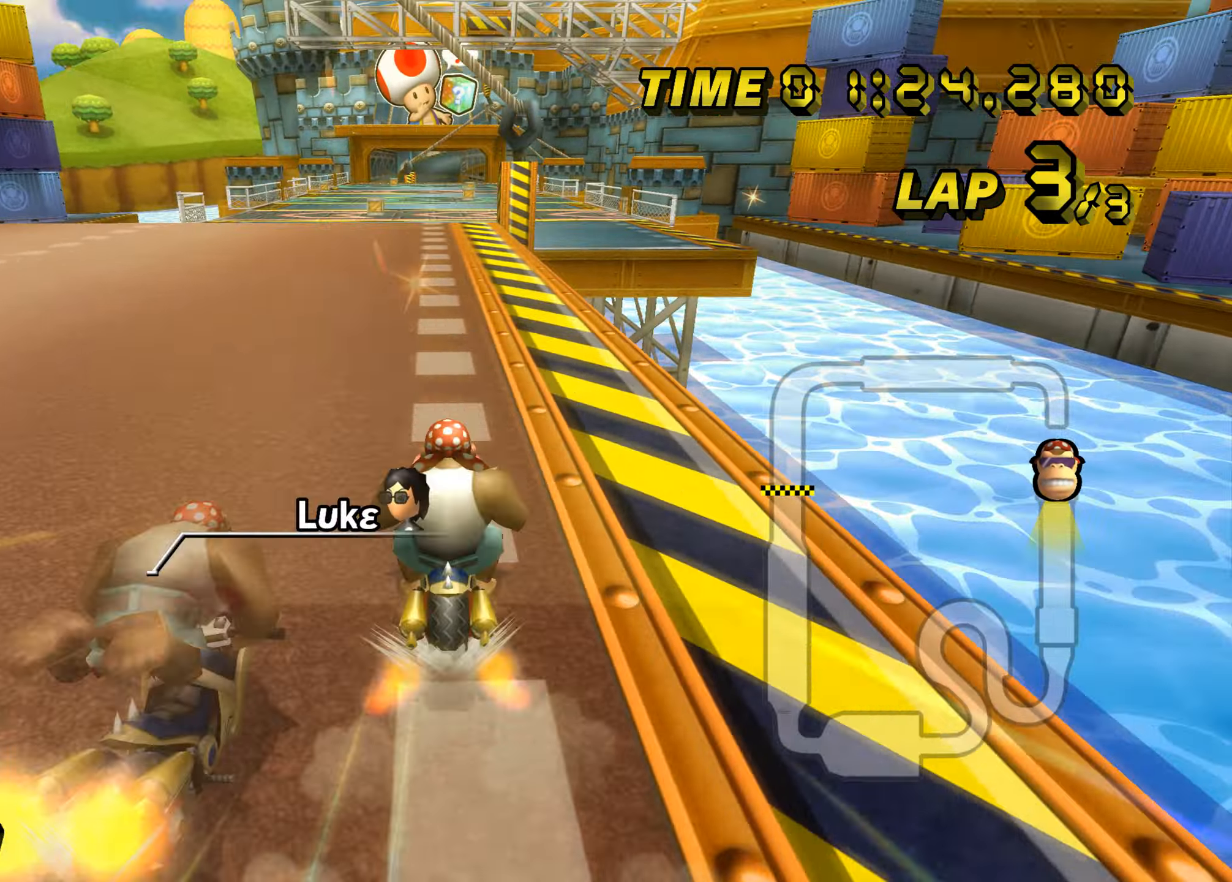
{"buttons": ["A"], "left_stick": "center", "events": []}
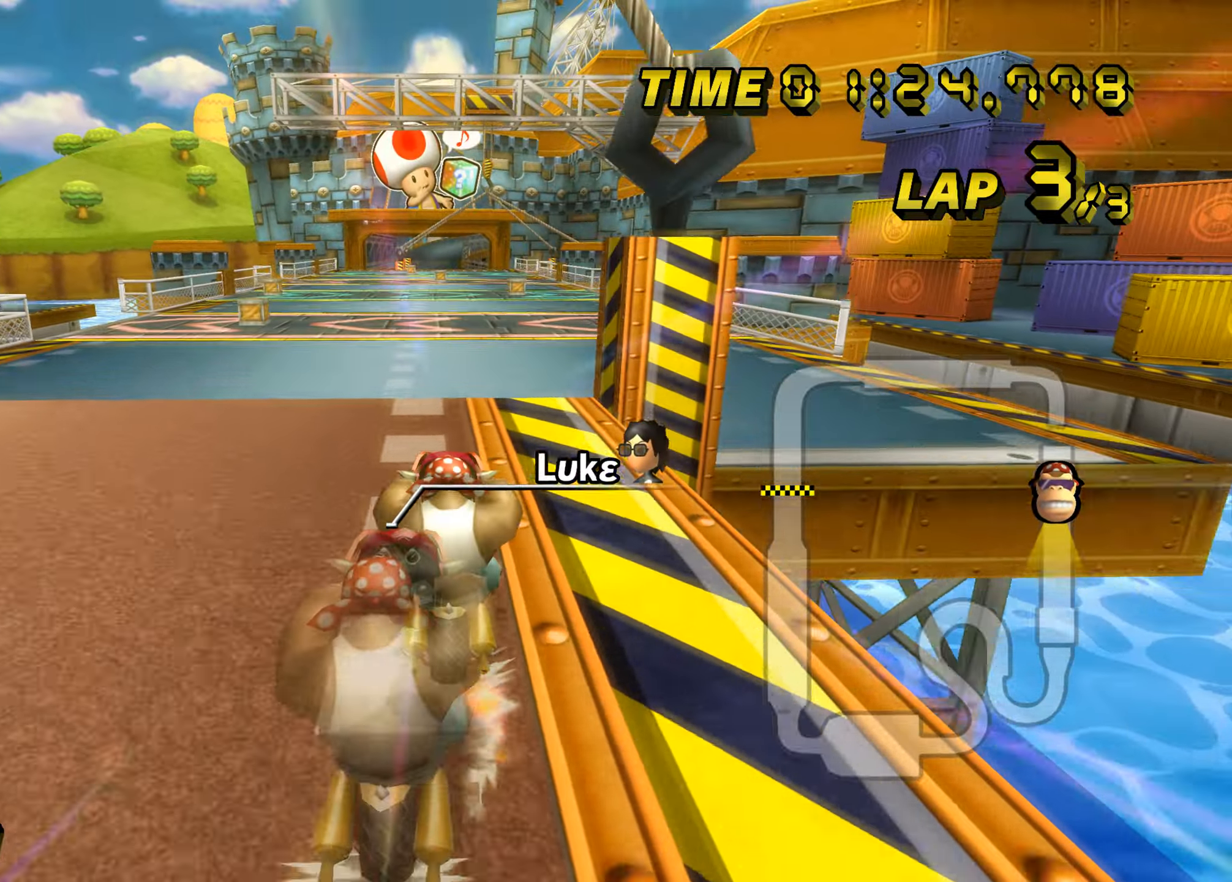
{"buttons": ["A"], "left_stick": "up-right", "events": [[67, "left_stick", "up-right"], [217, "left_stick", "center"], [484, "left_stick", "up-right"]]}
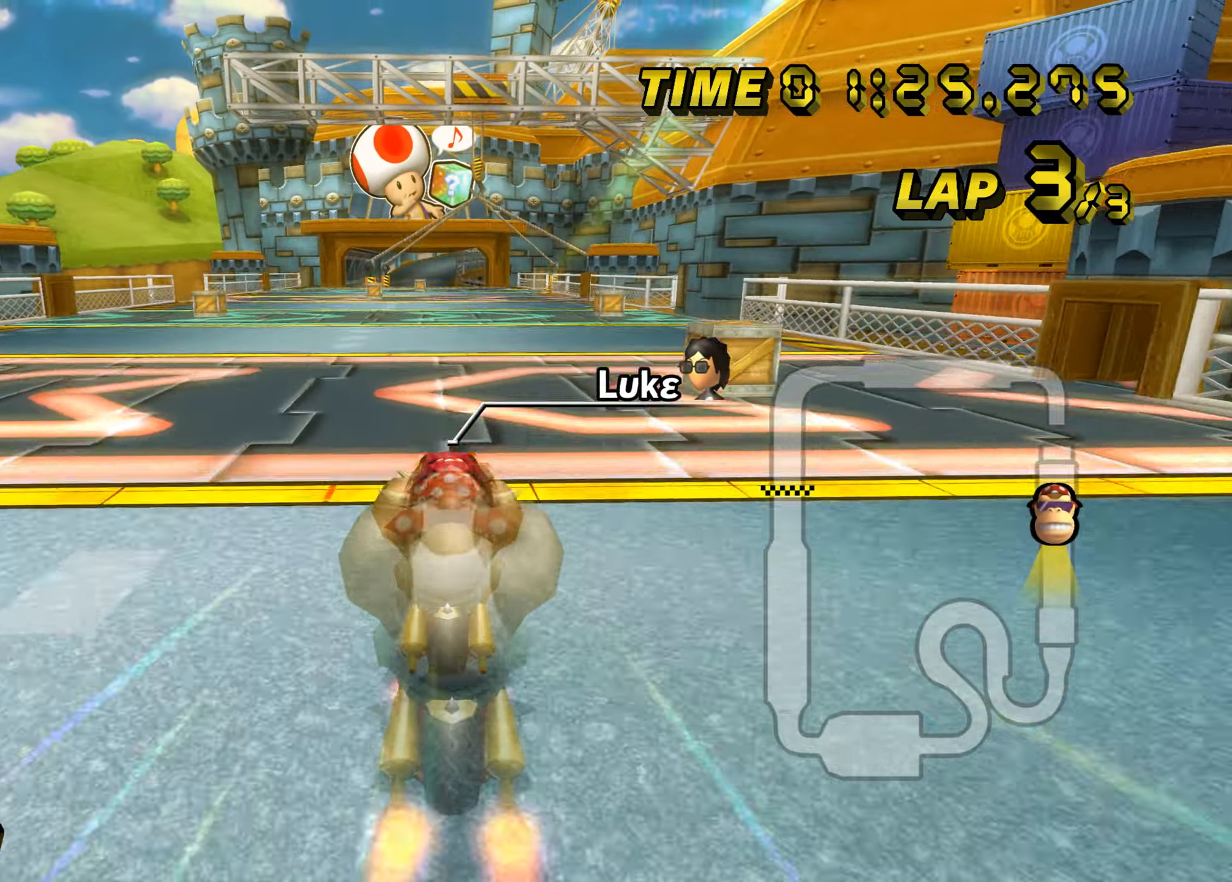
{"buttons": ["A"], "left_stick": "center", "events": [[33, "left_stick", "center"]]}
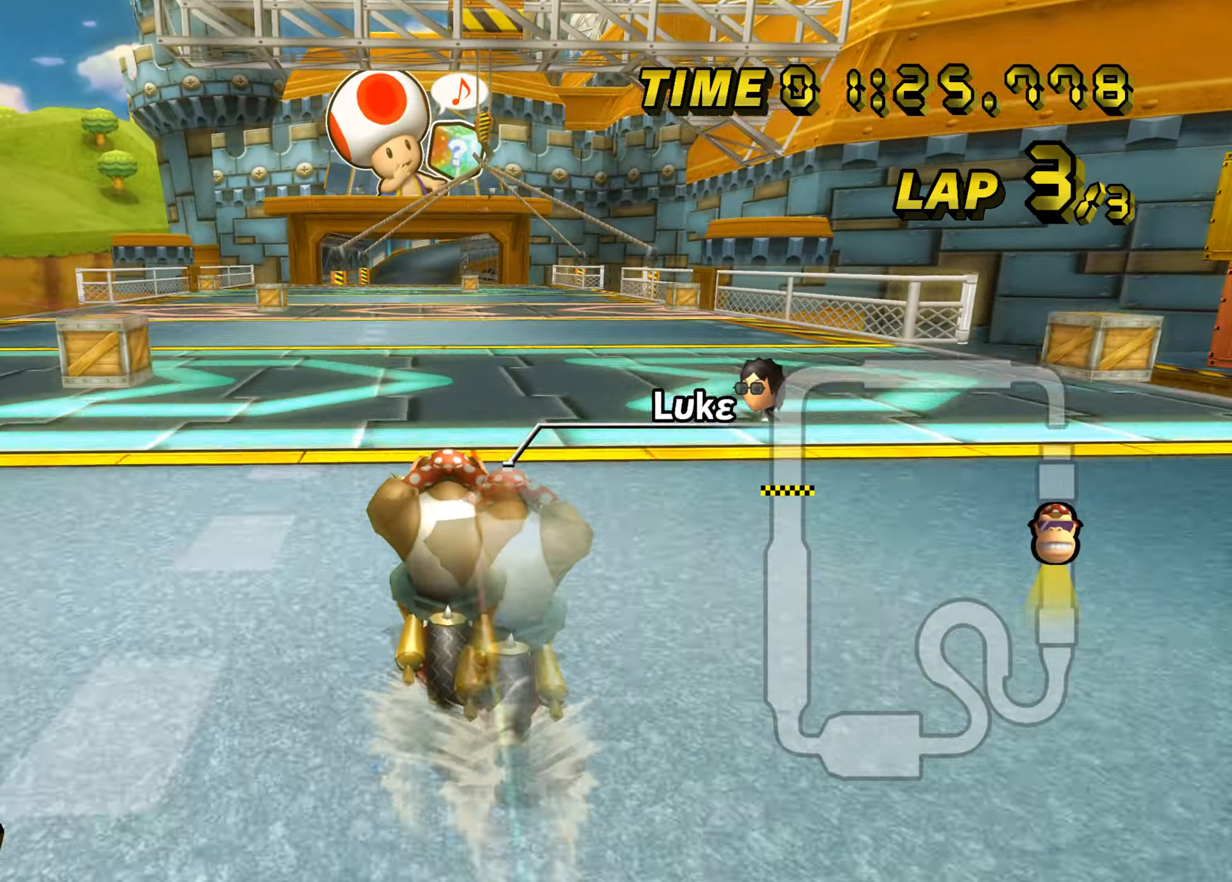
{"buttons": ["A"], "left_stick": "center", "events": []}
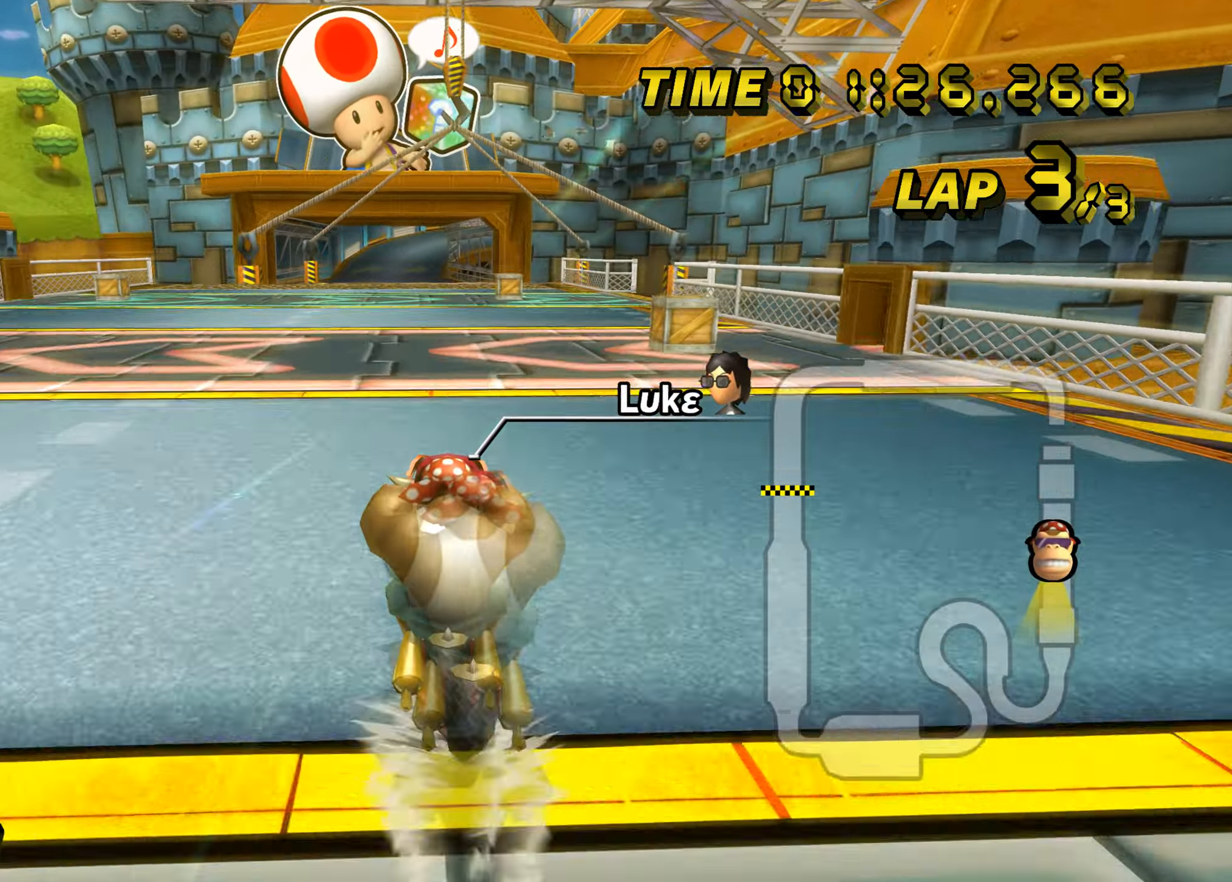
{"buttons": ["A"], "left_stick": "center", "events": []}
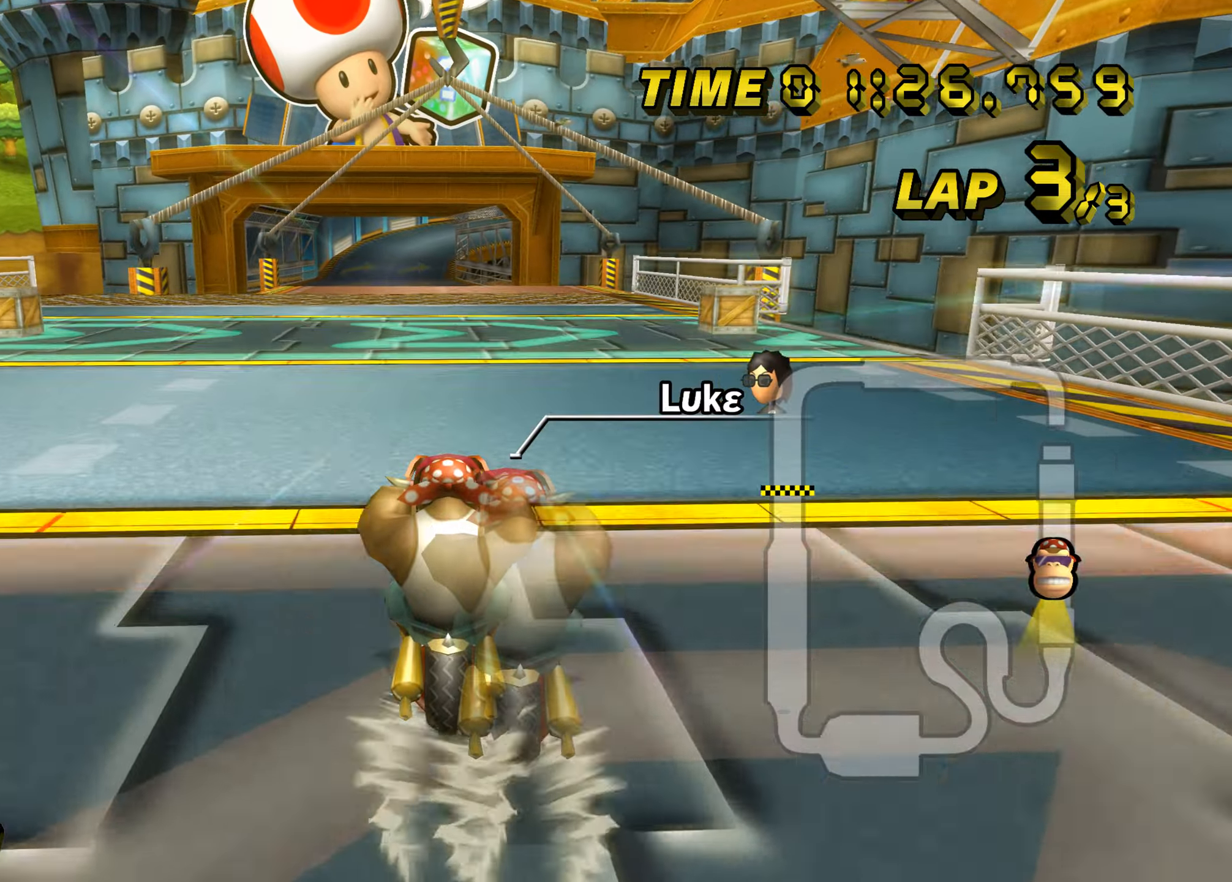
{"buttons": ["A"], "left_stick": "center", "events": []}
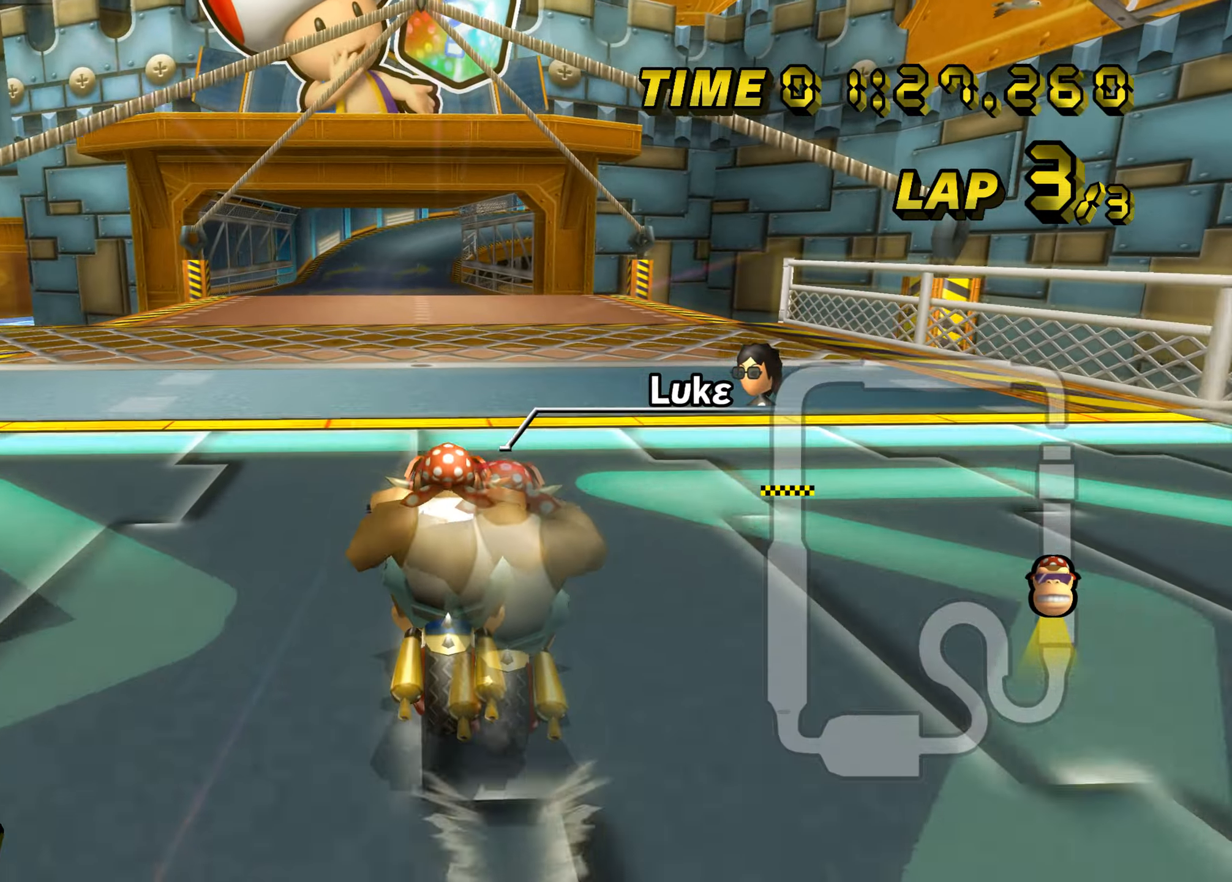
{"buttons": ["A"], "left_stick": "center", "events": []}
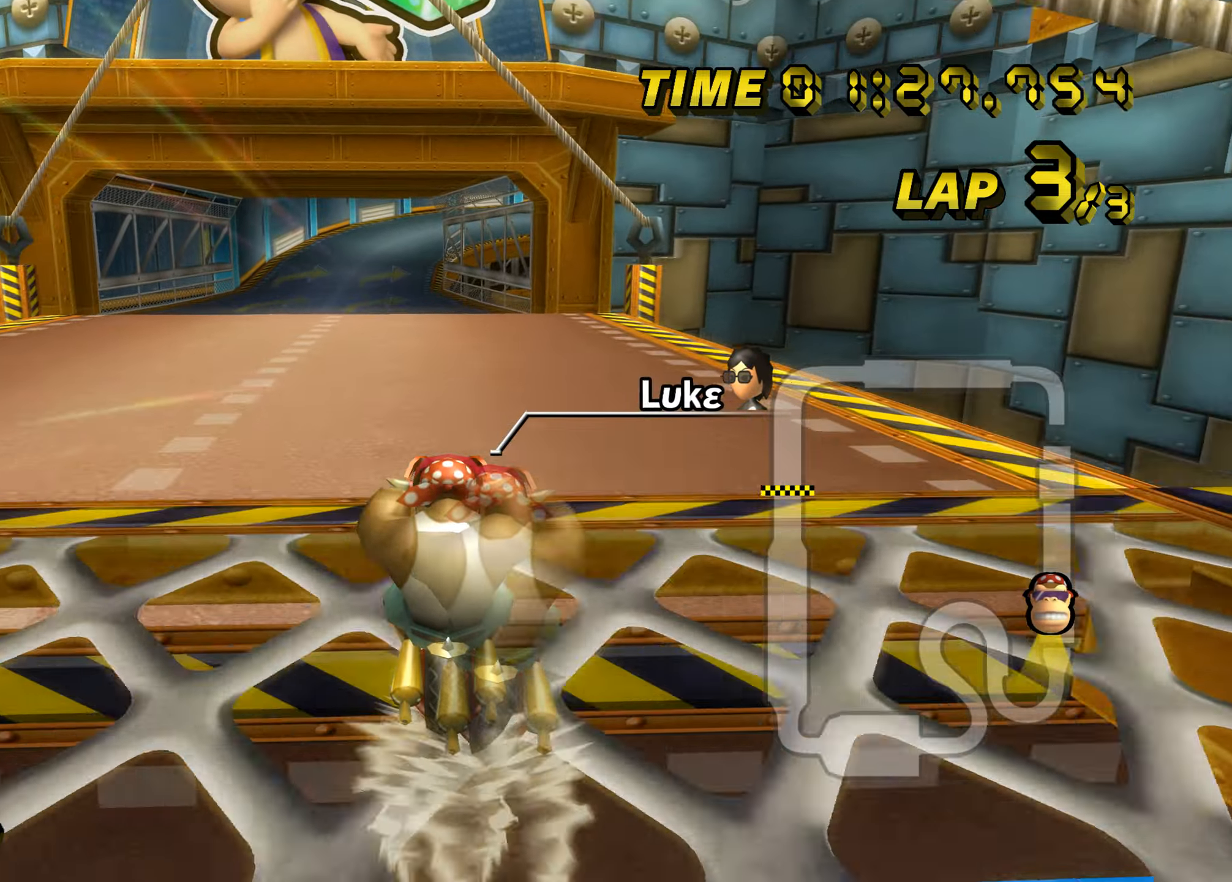
{"buttons": ["A"], "left_stick": "center", "events": [[251, "left_stick", "right"], [317, "left_stick", "center"]]}
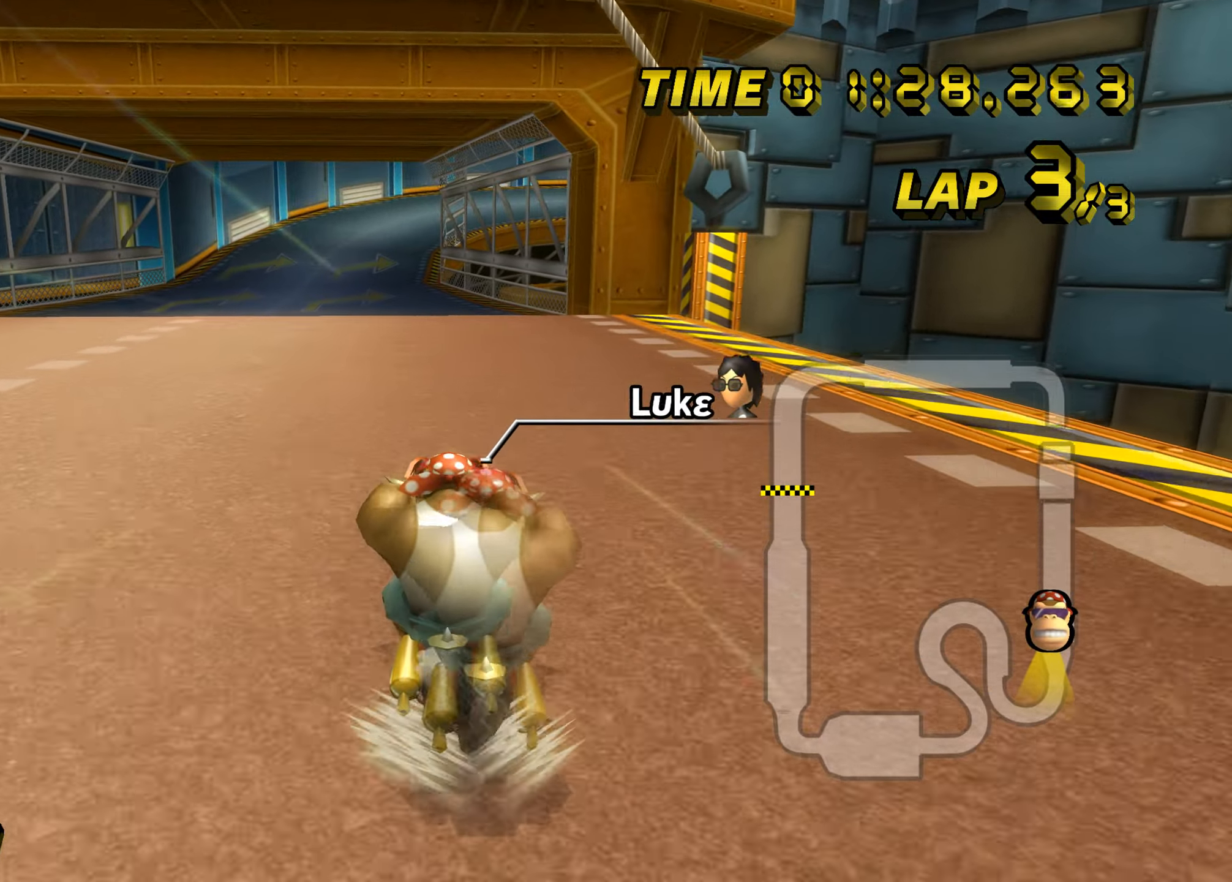
{"buttons": ["A"], "left_stick": "center", "events": []}
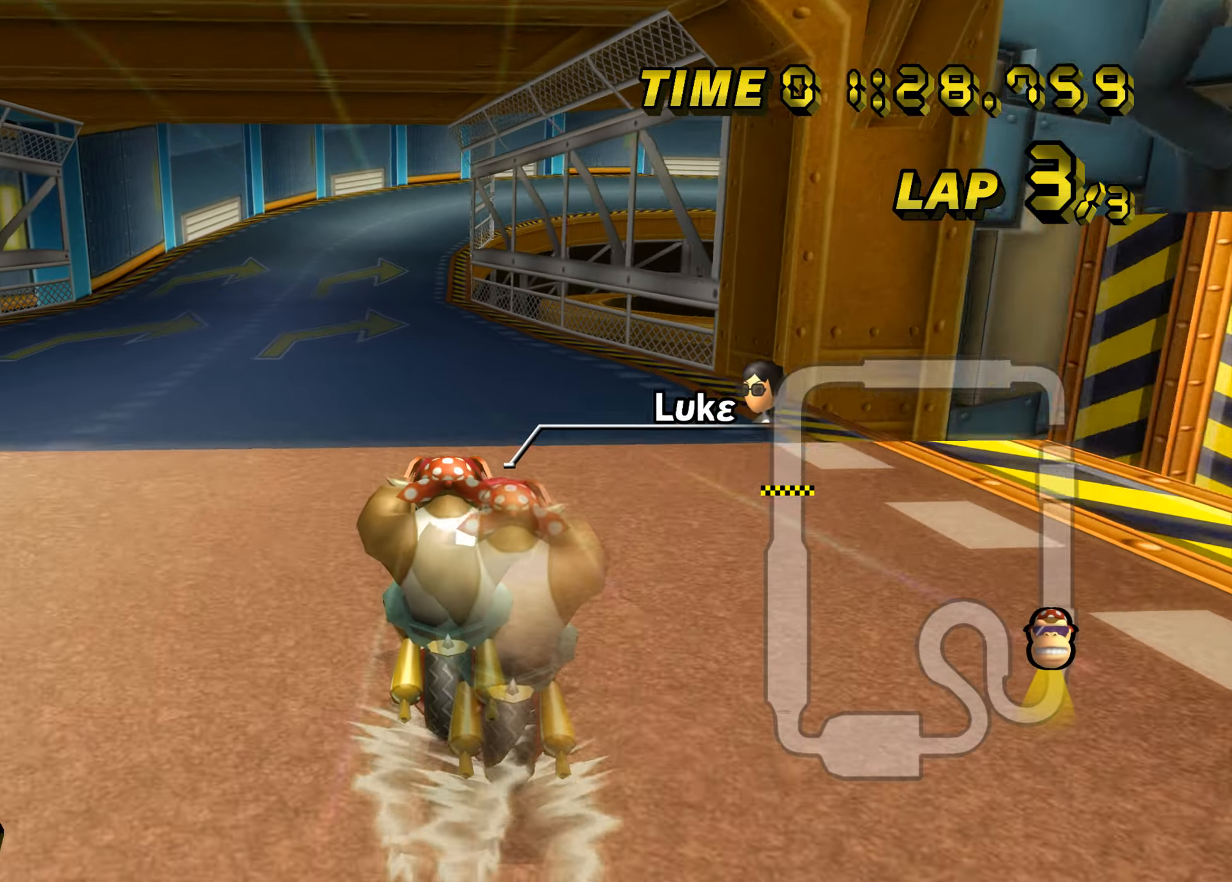
{"buttons": ["A"], "left_stick": "center", "events": [[334, "left_stick", "right"], [417, "left_stick", "center"]]}
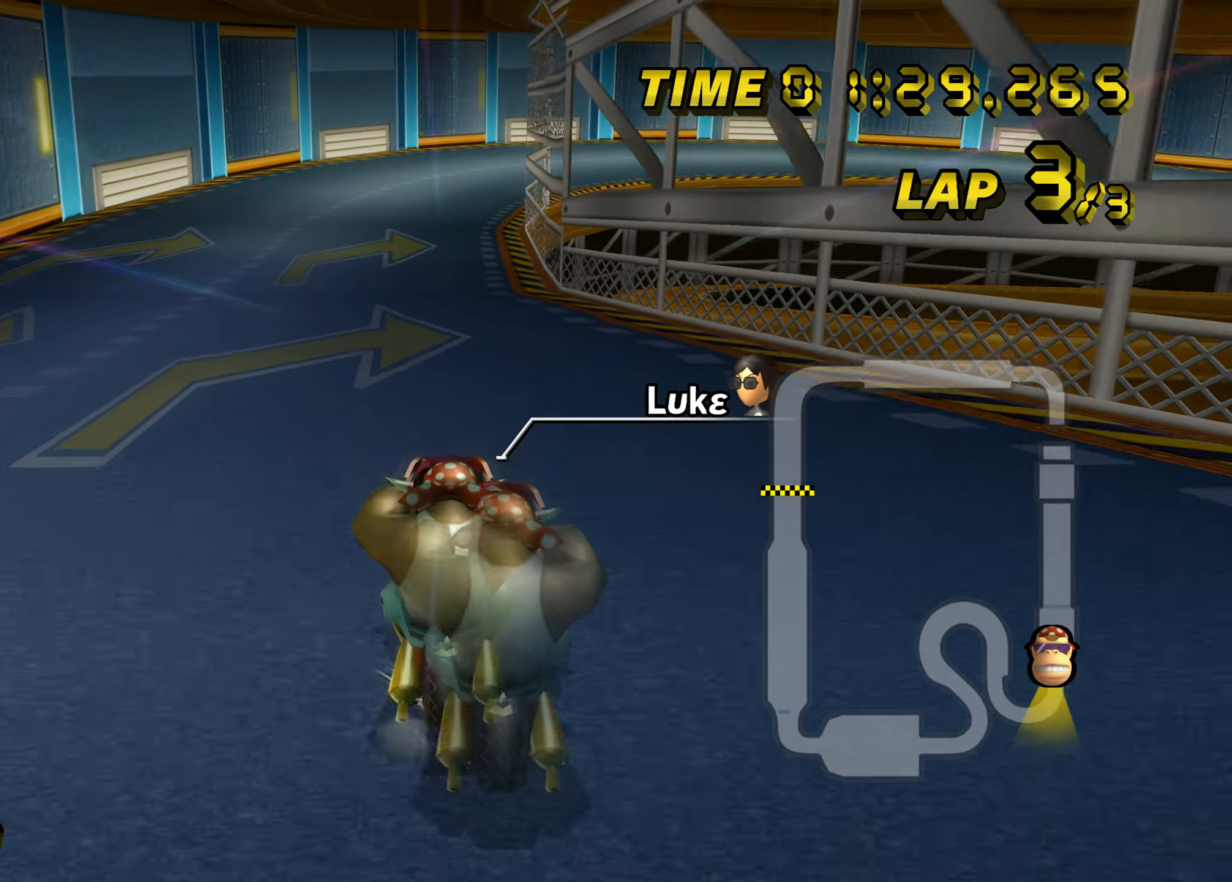
{"buttons": ["A"], "left_stick": "center", "events": []}
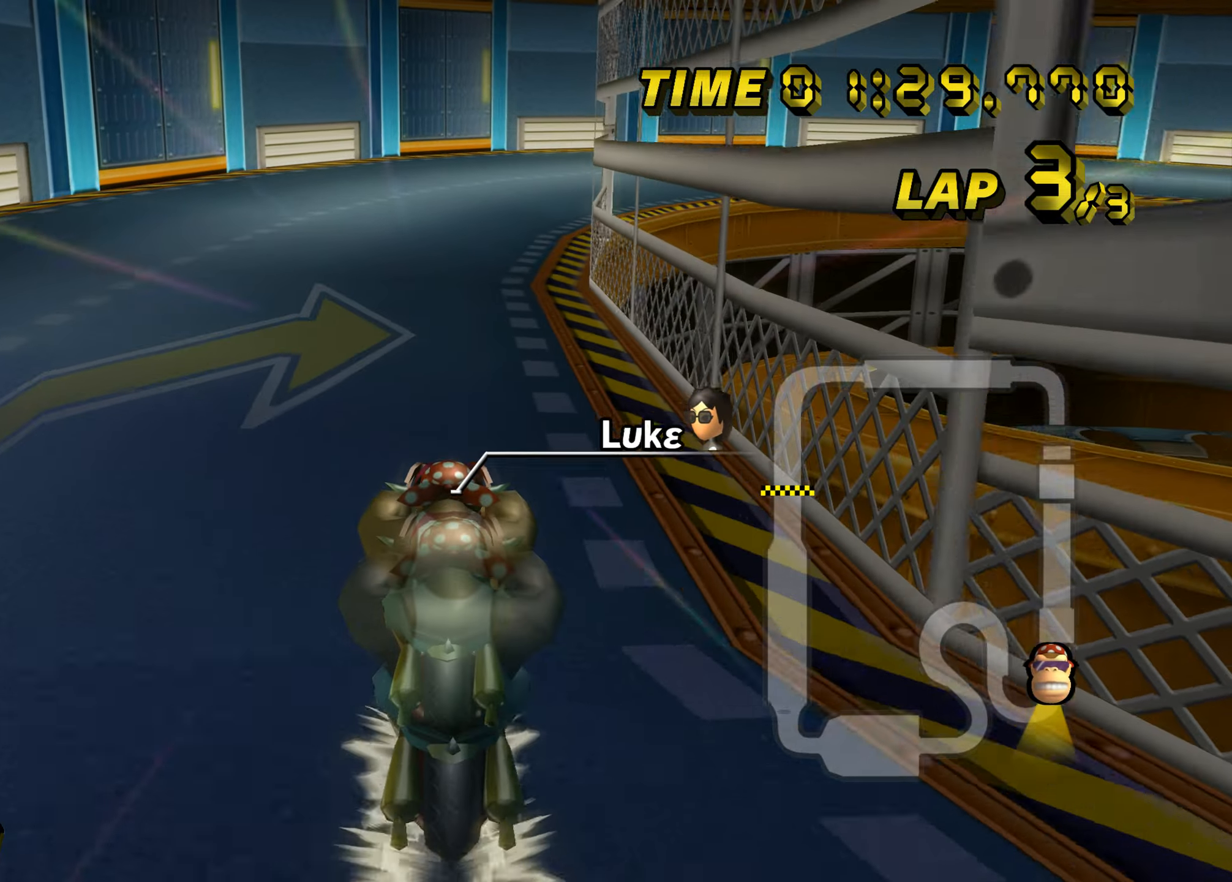
{"buttons": ["A", "B"], "left_stick": "right", "events": [[151, "B", "down"], [267, "left_stick", "up-right"], [384, "left_stick", "right"]]}
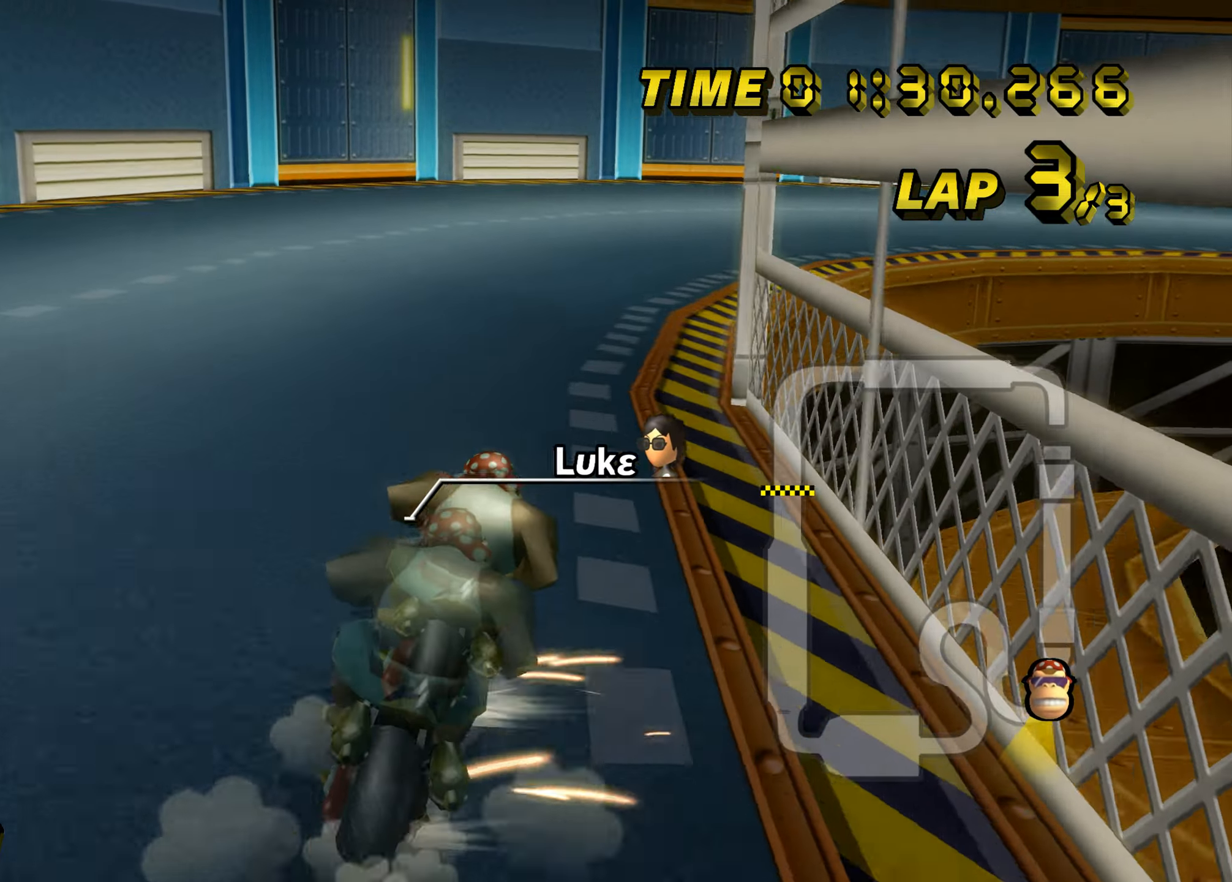
{"buttons": ["A", "B"], "left_stick": "right", "events": [[183, "left_stick", "up-right"], [350, "left_stick", "right"]]}
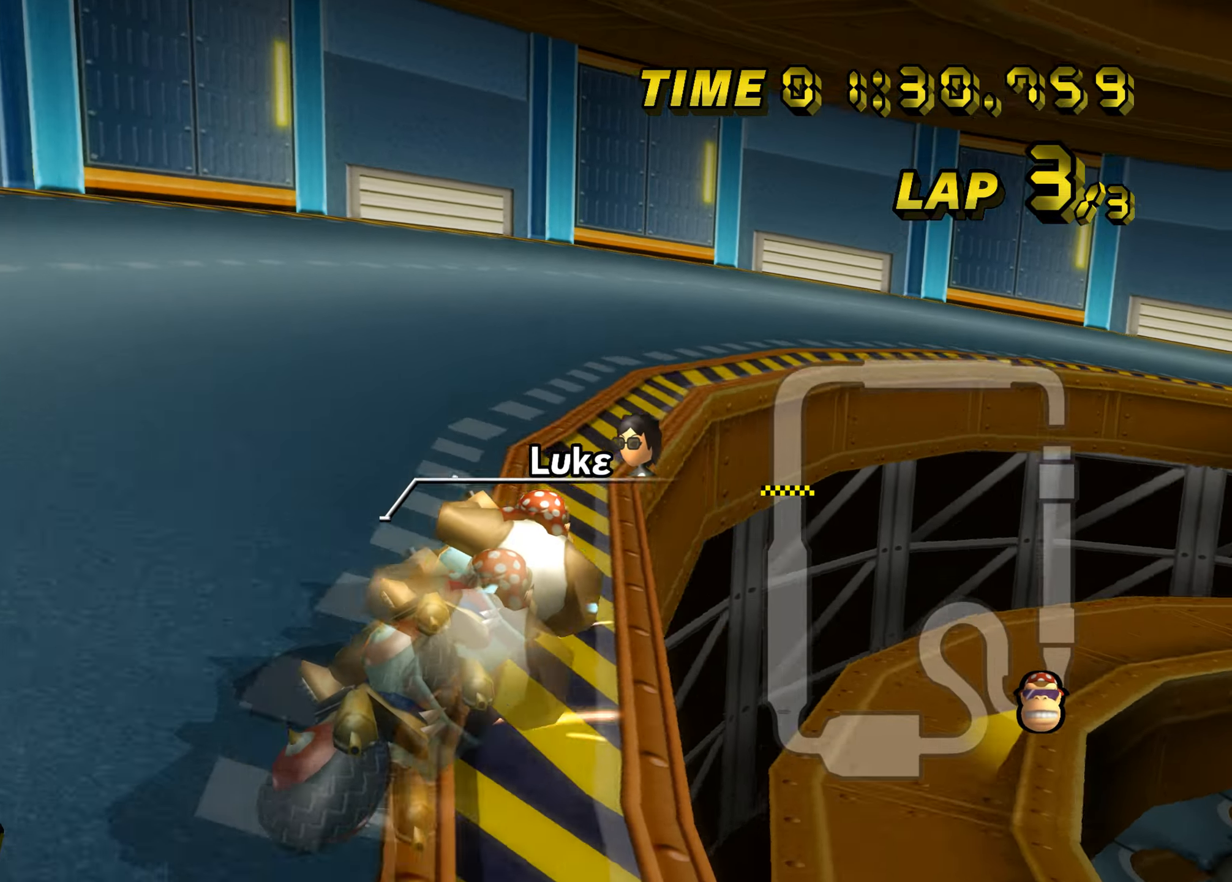
{"buttons": ["A", "B"], "left_stick": "right", "events": [[317, "B", "up"], [334, "B", "down"]]}
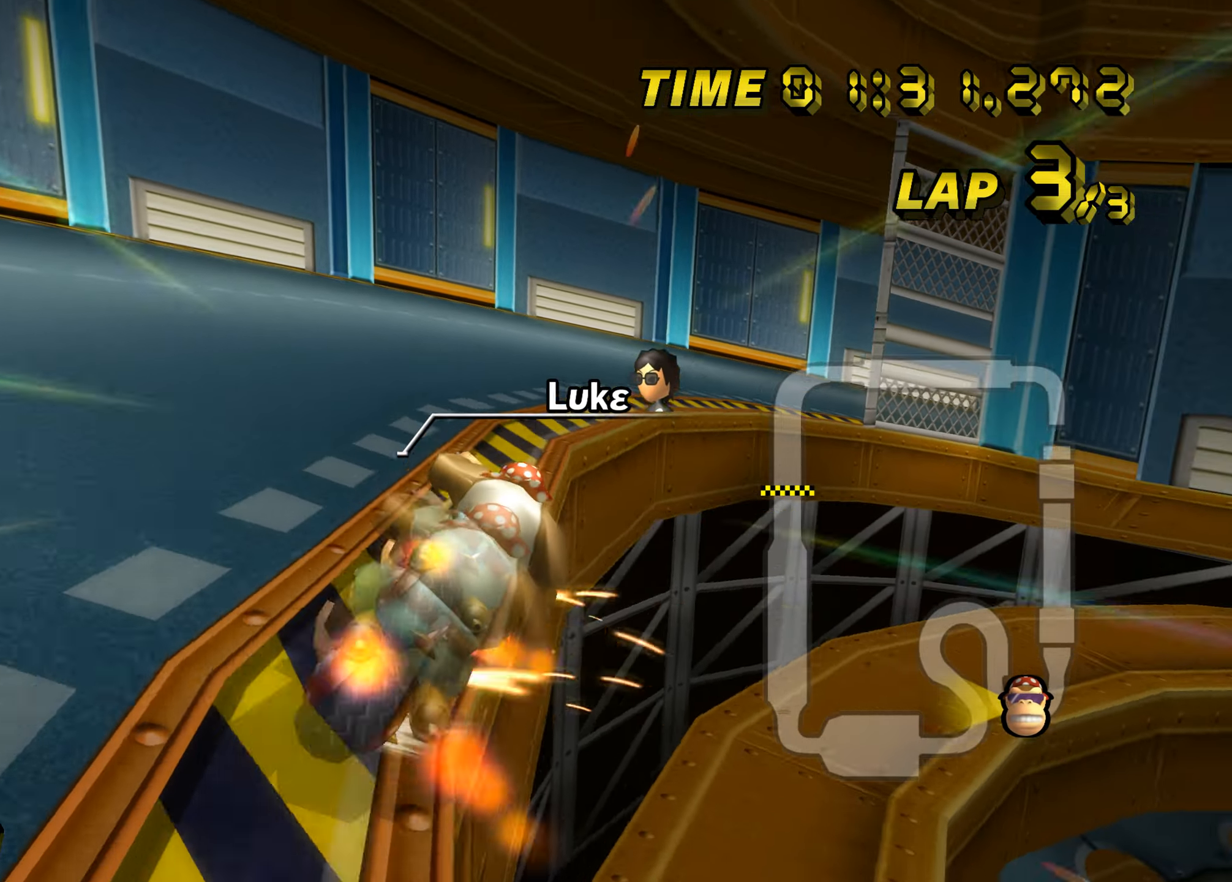
{"buttons": ["A", "B"], "left_stick": "up-right", "events": [[300, "left_stick", "up-right"]]}
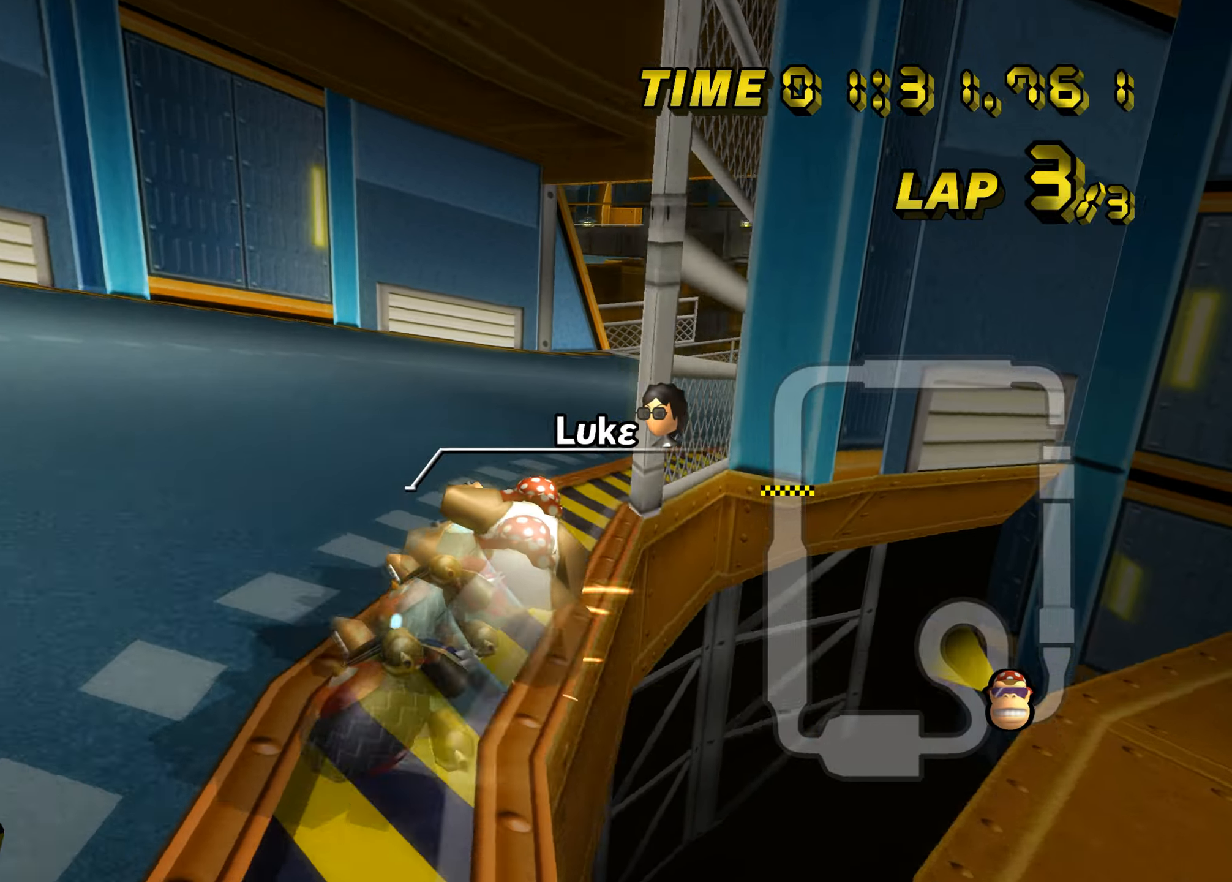
{"buttons": ["A"], "left_stick": "left", "events": [[334, "B", "up"], [367, "left_stick", "left"]]}
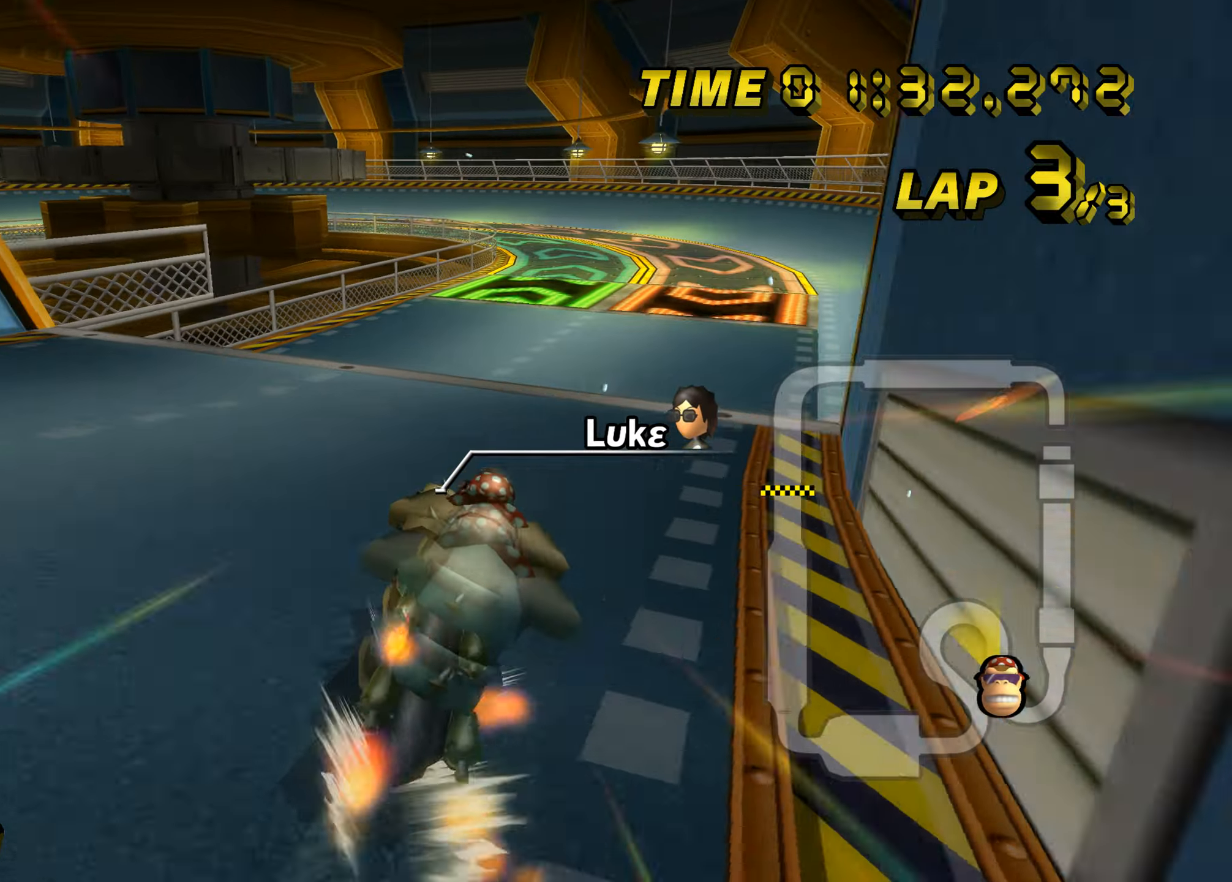
{"buttons": ["A"], "left_stick": "left", "events": []}
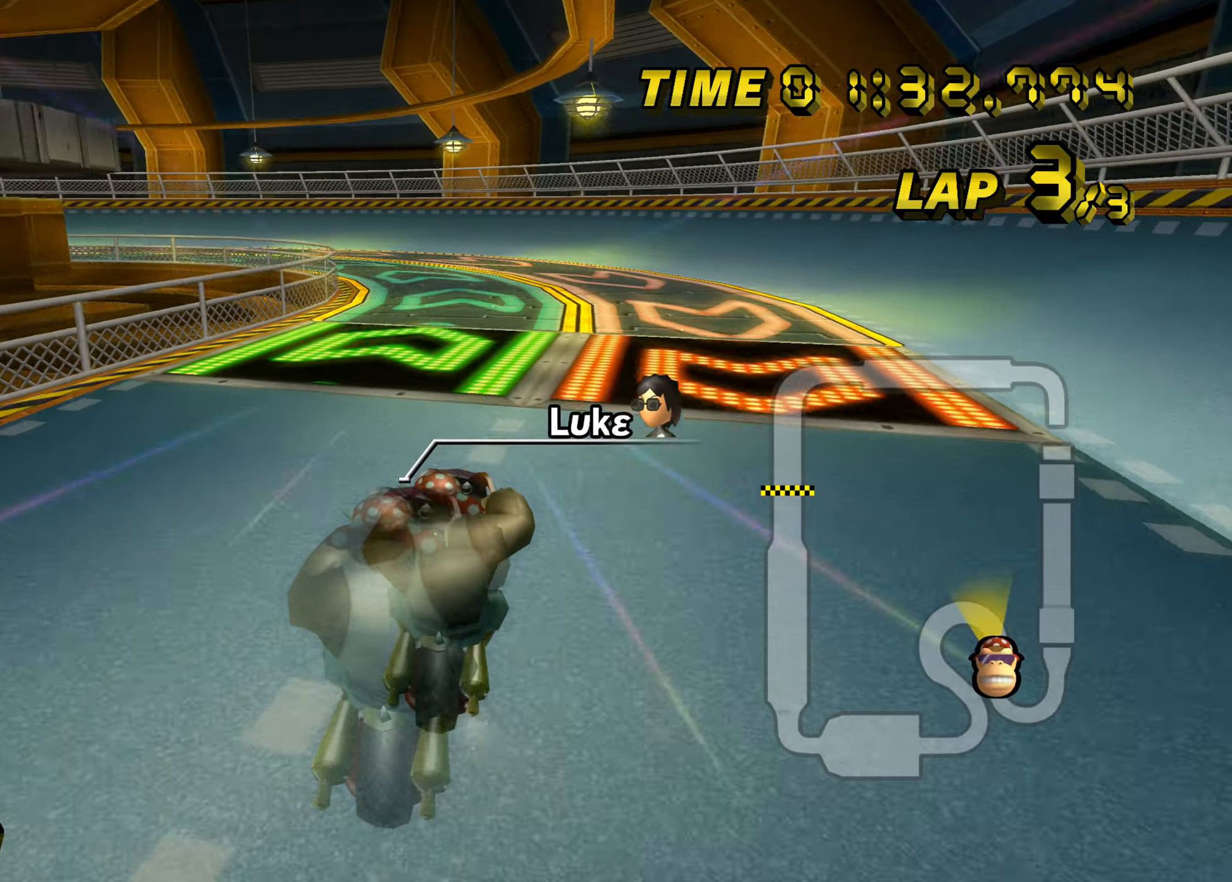
{"buttons": ["A", "B"], "left_stick": "up-left", "events": [[84, "left_stick", "center"], [334, "B", "down"], [434, "left_stick", "up-left"]]}
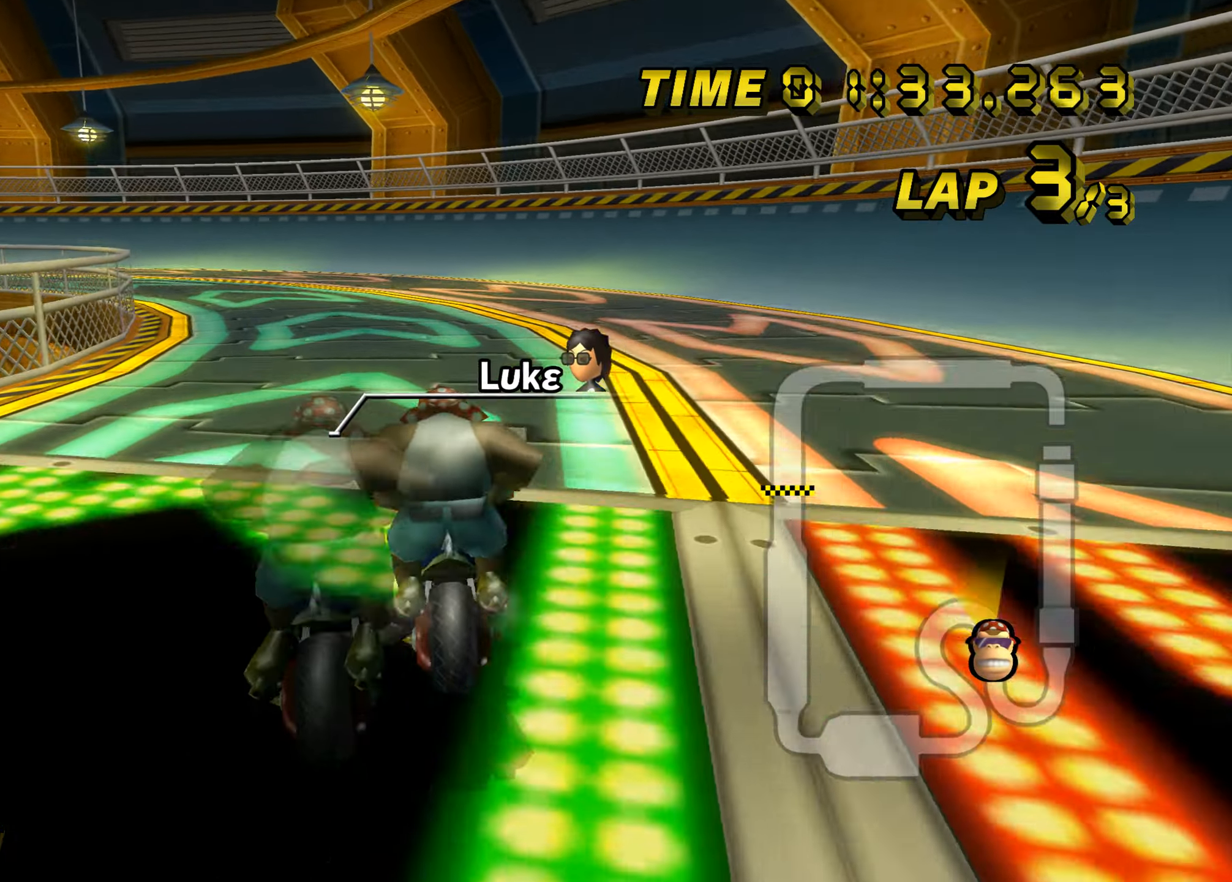
{"buttons": ["A", "B"], "left_stick": "up-left", "events": []}
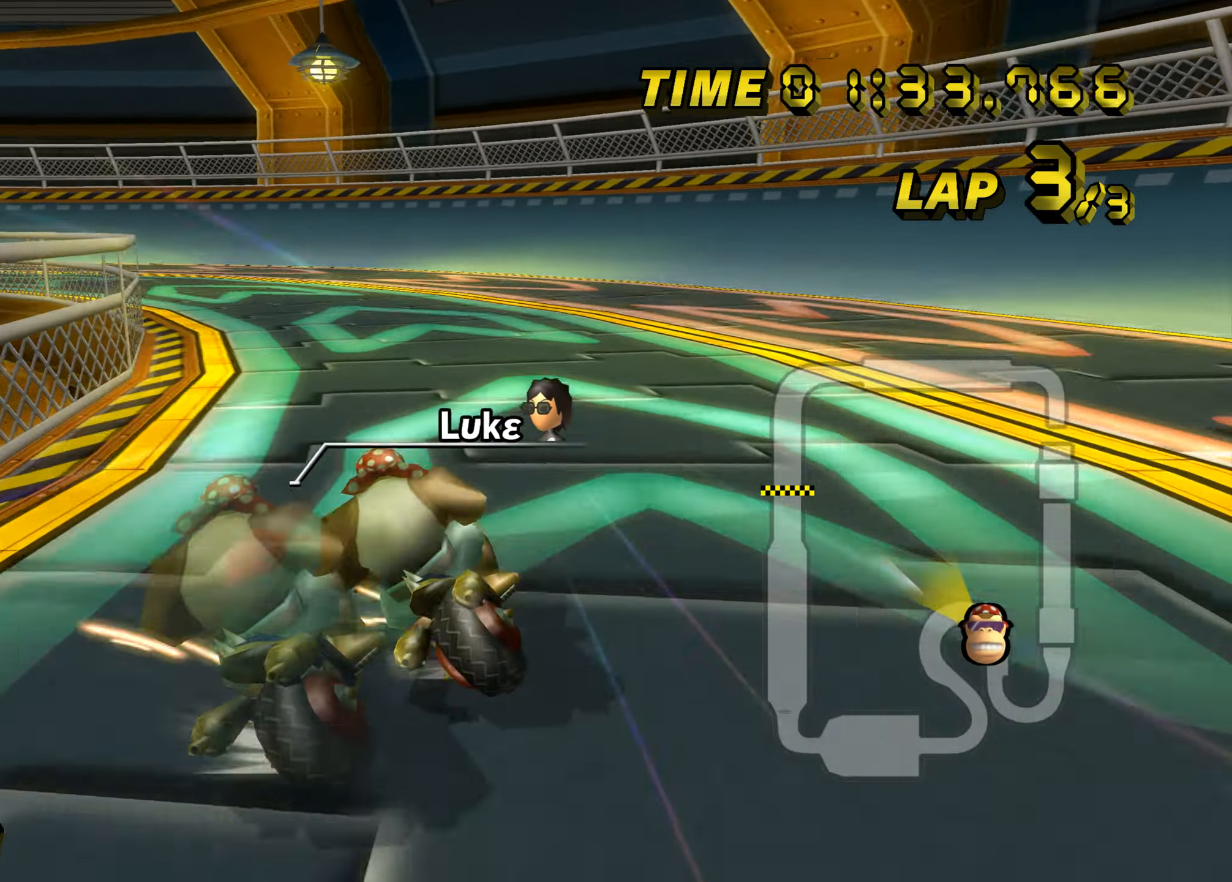
{"buttons": ["A", "B"], "left_stick": "left", "events": [[117, "left_stick", "left"], [217, "left_stick", "up-left"], [384, "left_stick", "left"]]}
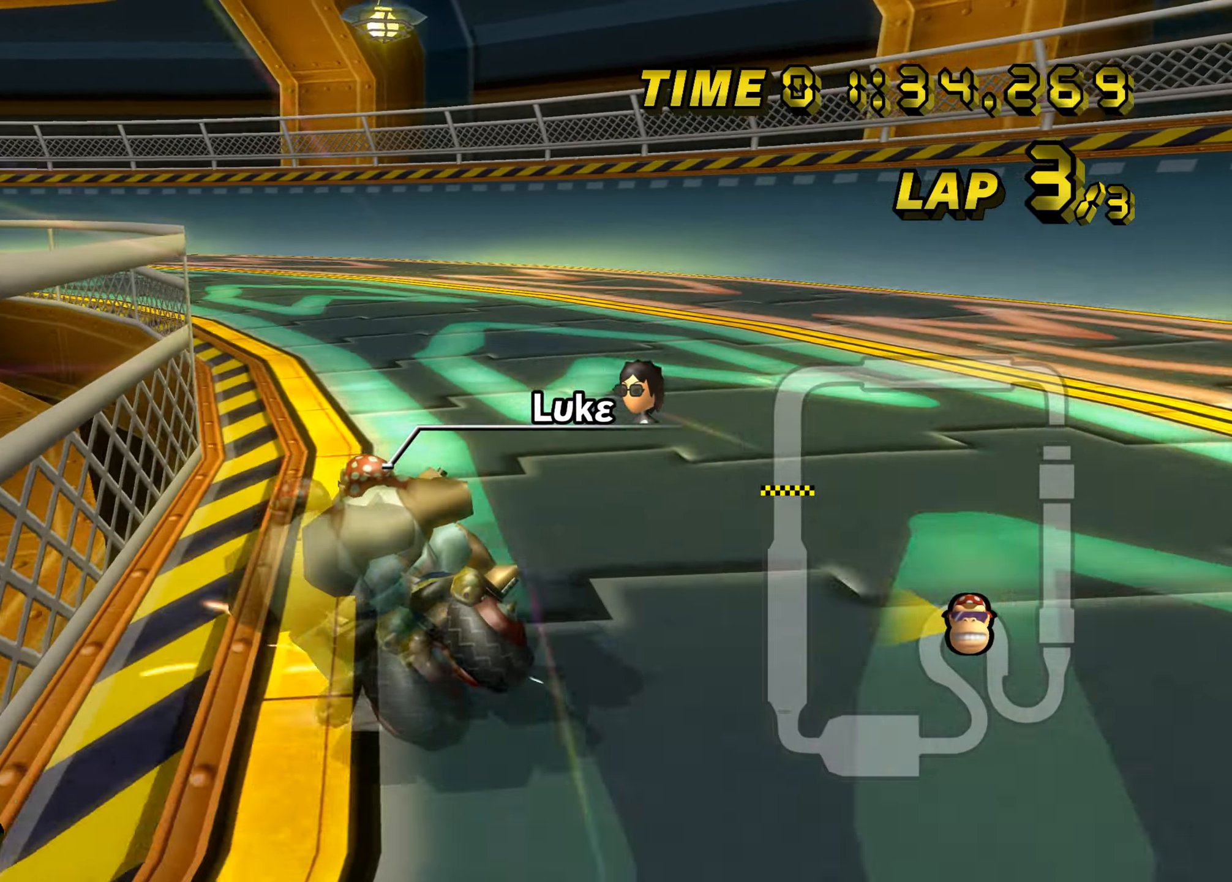
{"buttons": ["A", "B"], "left_stick": "left", "events": []}